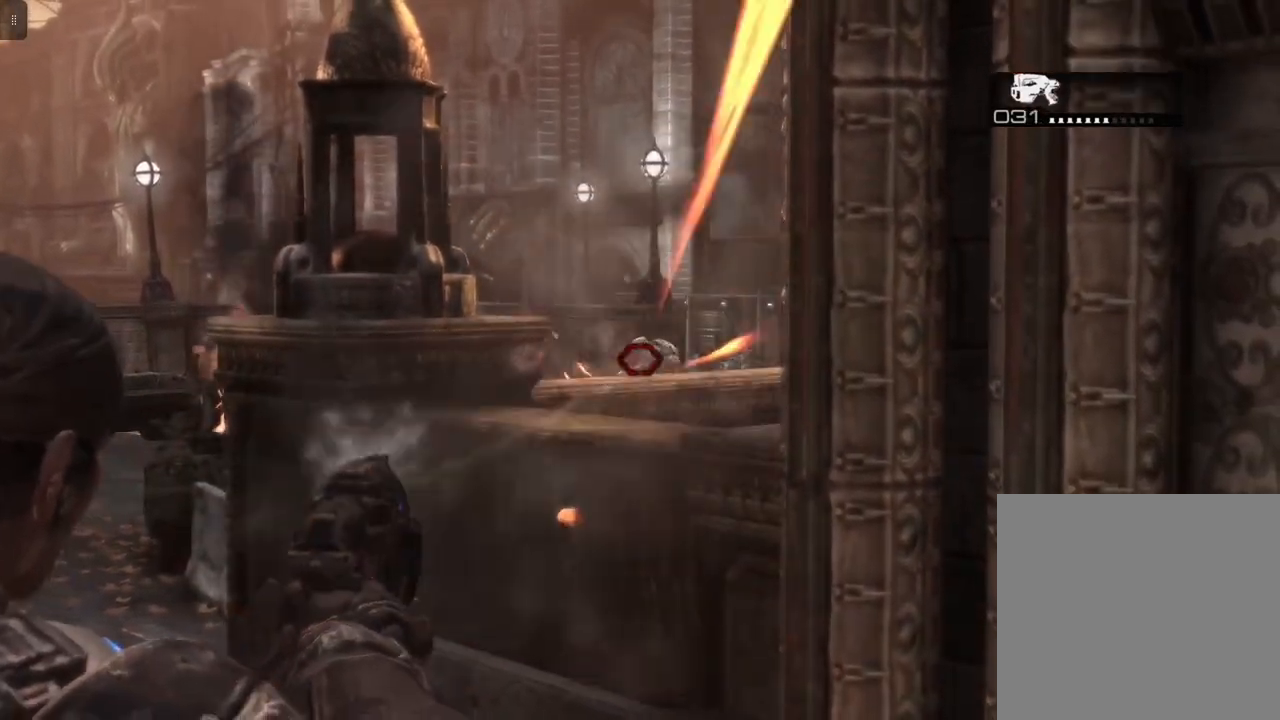
Gameplay with a controller (Xbox layout); each line is a JSON object with the inputs held at the frame after it. "events" lists button and stick changes between this image and that frame as [ms after this image, input, new state], when the widget could be followed in between.
{"buttons": ["L2"], "left_stick": "center", "right_stick": "center", "events": [[67, "R2", "up"], [267, "R2", "down"], [433, "R2", "up"]]}
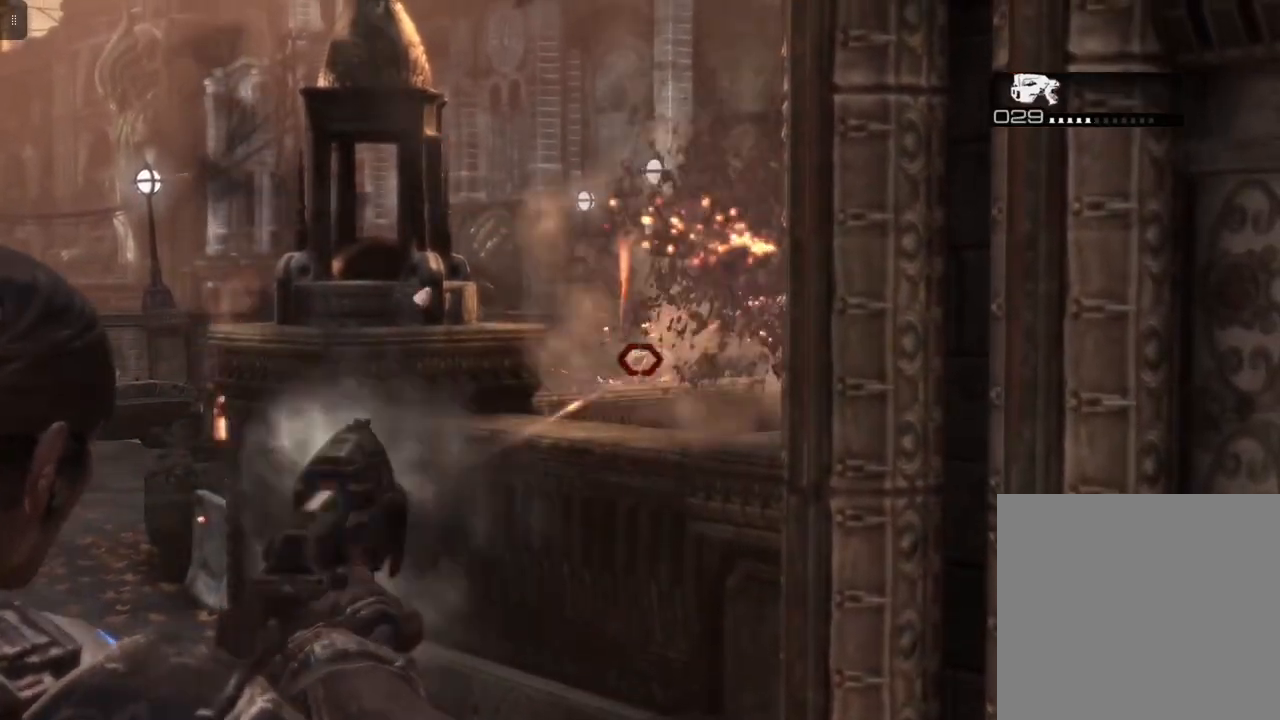
{"buttons": ["L2"], "left_stick": "center", "right_stick": "center", "events": [[100, "R2", "down"], [283, "R2", "up"]]}
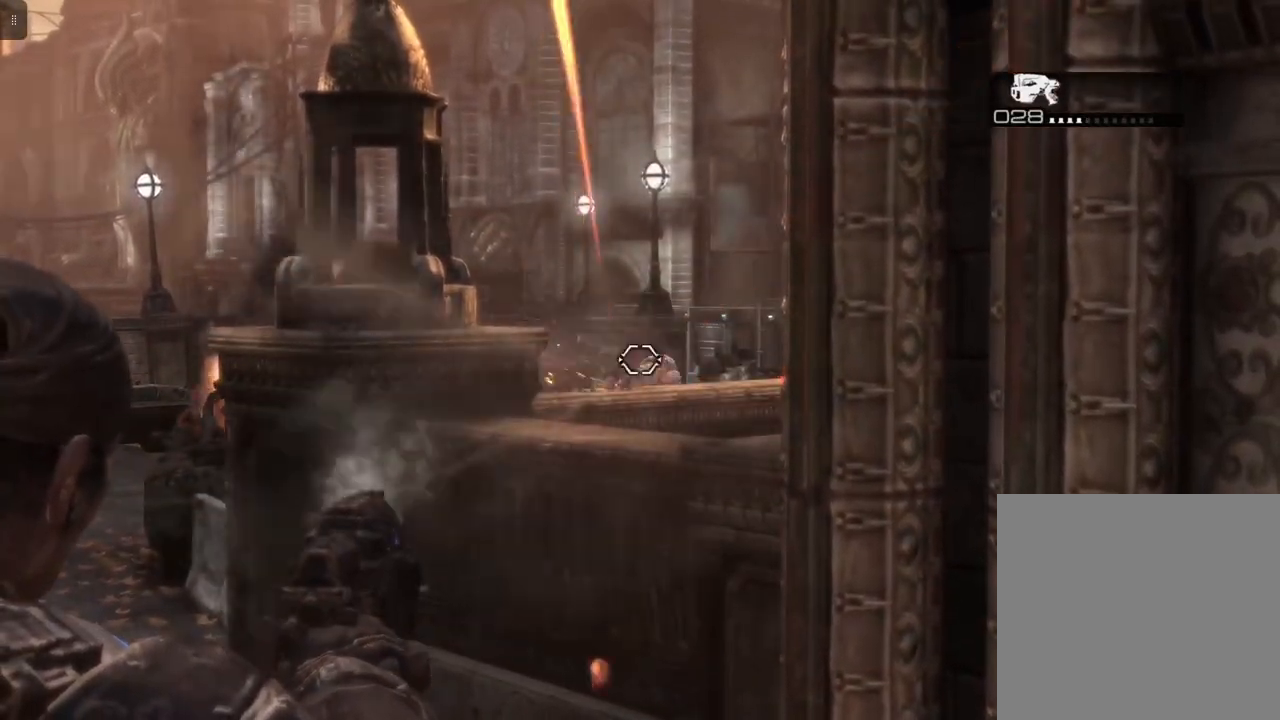
{"buttons": ["L2"], "left_stick": "center", "right_stick": "center", "events": [[133, "R2", "down"], [300, "right_stick", "down"], [333, "R2", "up"], [400, "right_stick", "center"]]}
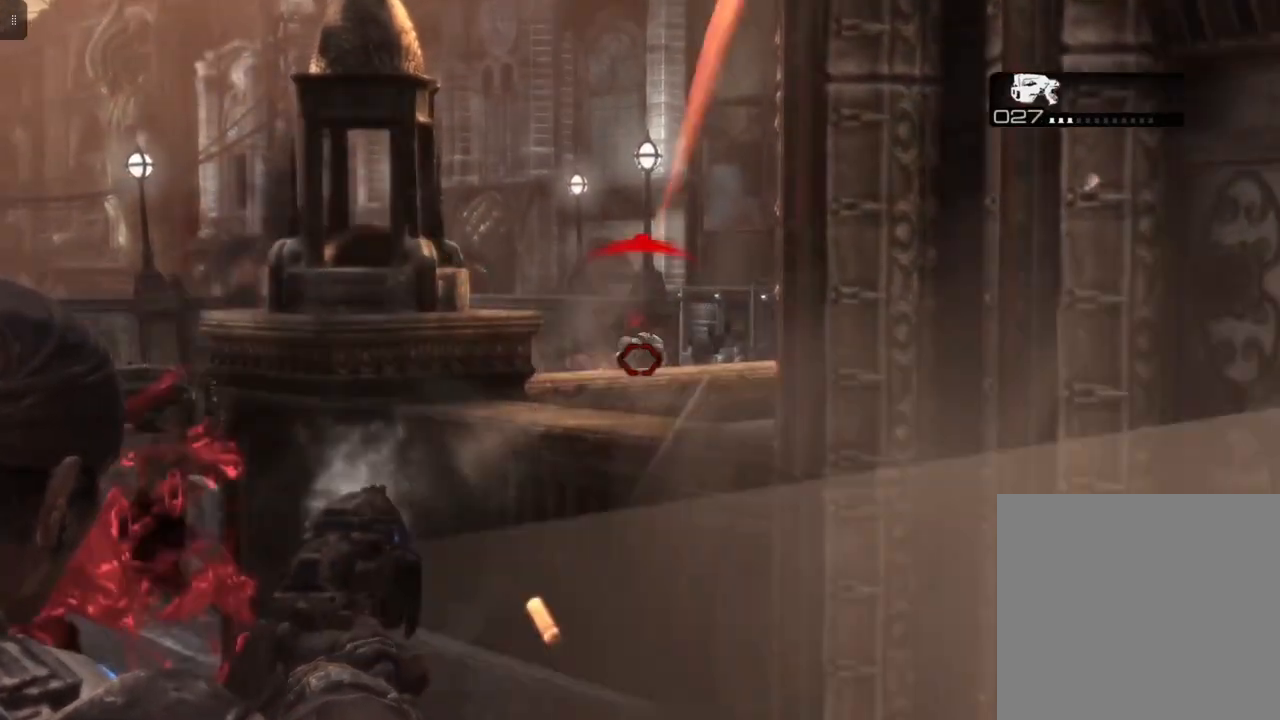
{"buttons": ["L2", "R2"], "left_stick": "center", "right_stick": "center", "events": [[250, "R2", "down"], [367, "R2", "up"], [483, "R2", "down"]]}
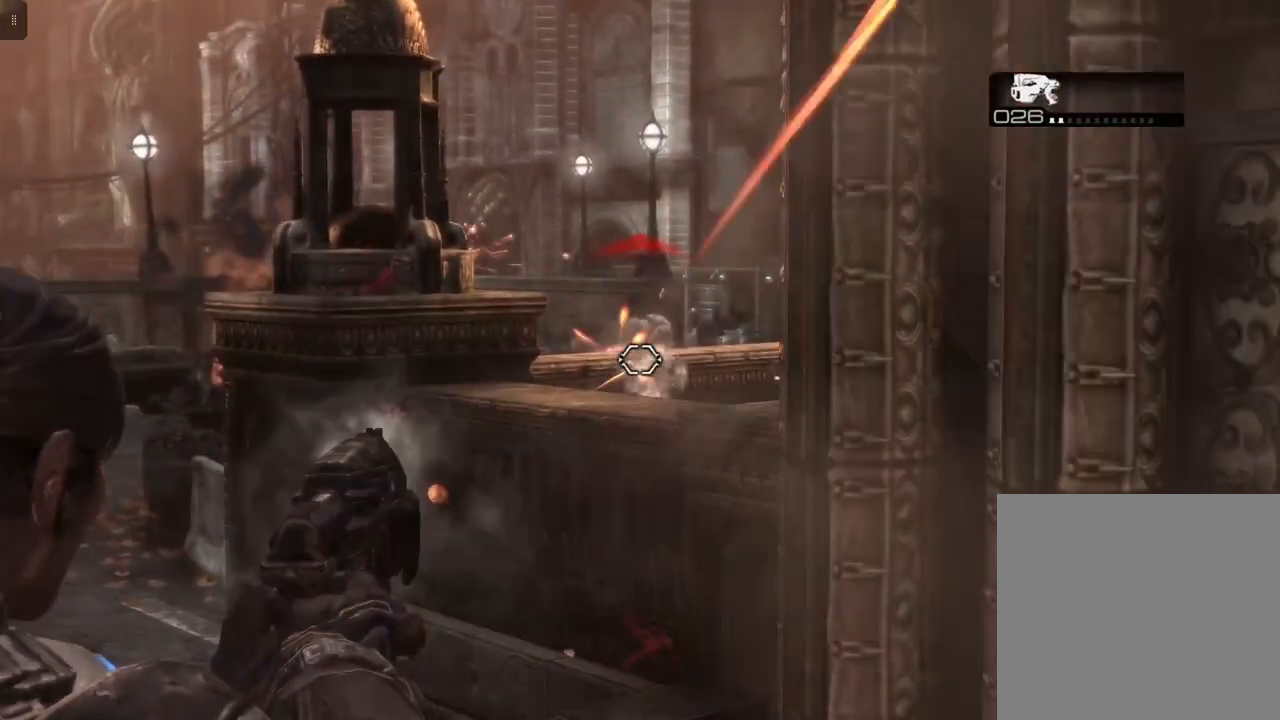
{"buttons": ["L2"], "left_stick": "center", "right_stick": "center", "events": [[133, "R2", "up"], [333, "right_stick", "up"], [433, "right_stick", "center"]]}
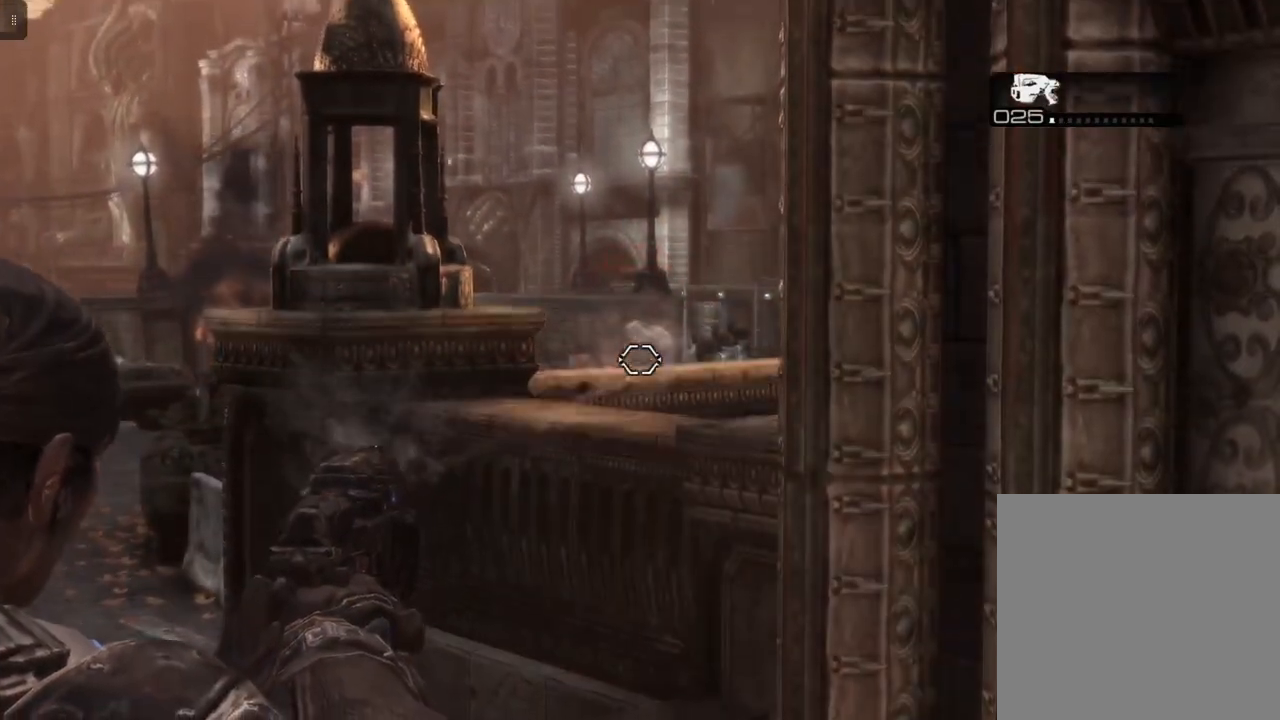
{"buttons": ["L2"], "left_stick": "center", "right_stick": "center", "events": [[50, "R2", "down"], [200, "R2", "up"]]}
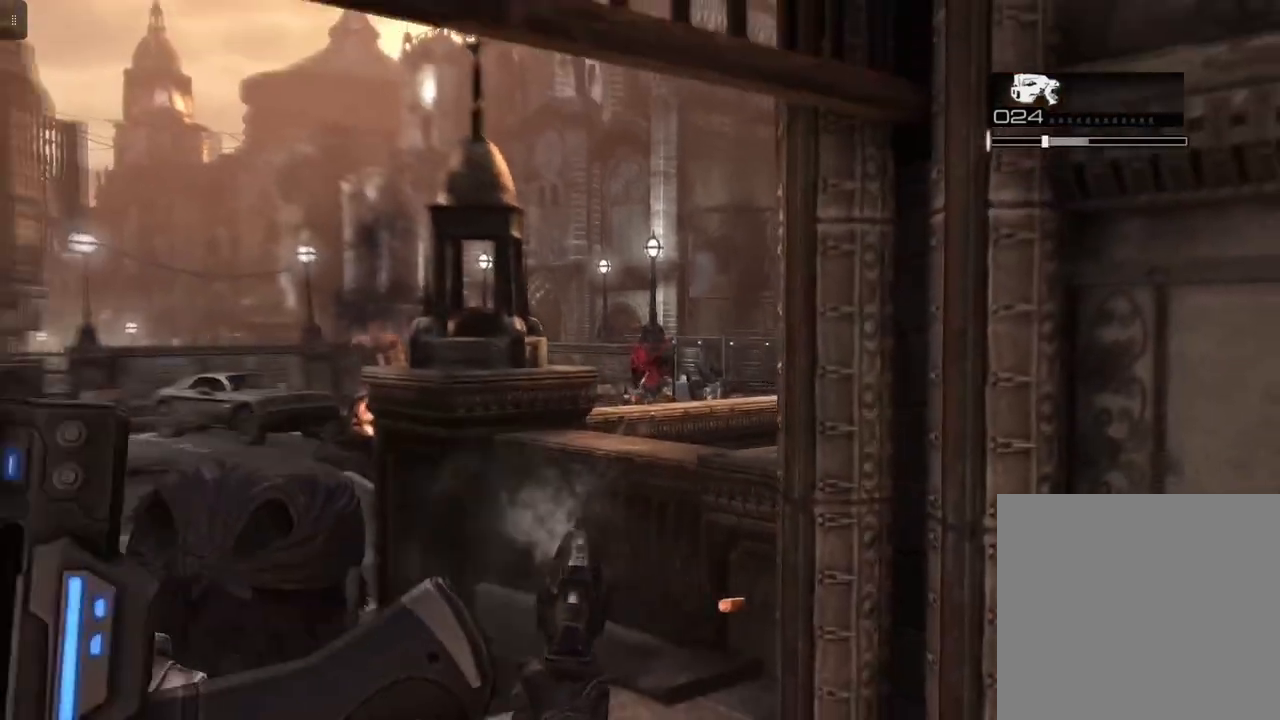
{"buttons": ["L2", "R1"], "left_stick": "center", "right_stick": "center", "events": [[467, "R1", "down"]]}
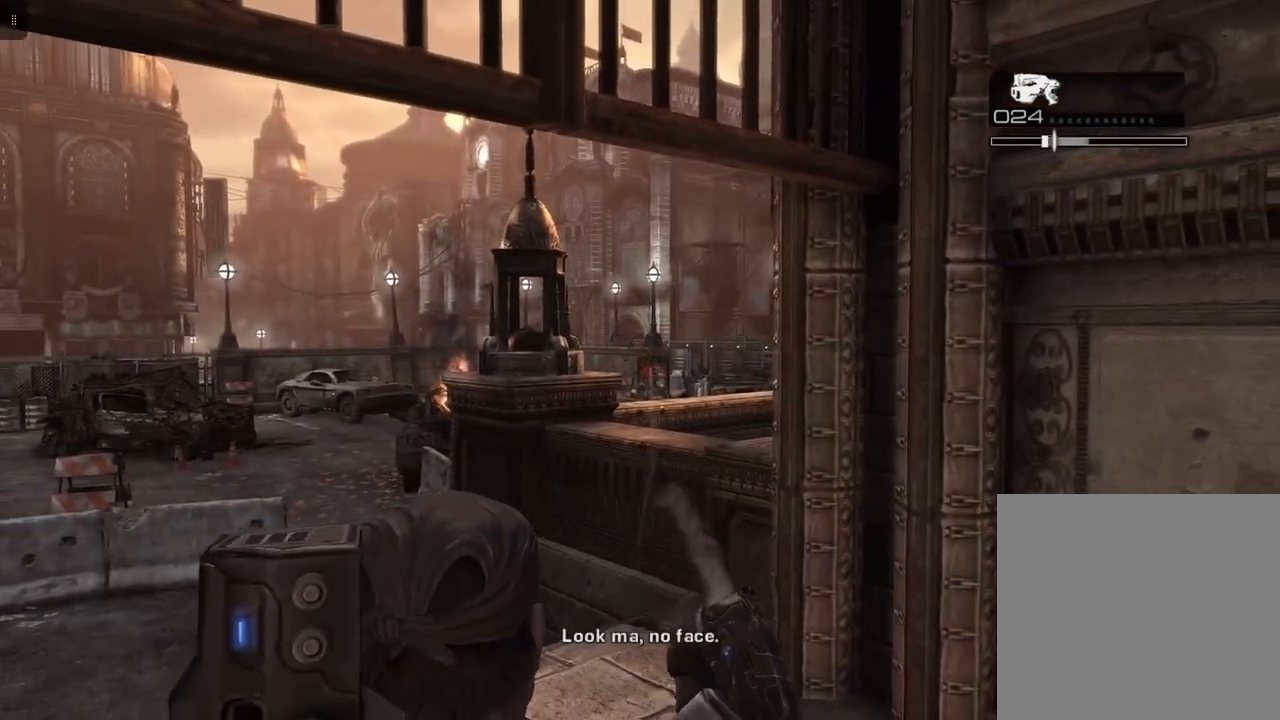
{"buttons": ["L2"], "left_stick": "center", "right_stick": "center", "events": [[33, "R1", "up"]]}
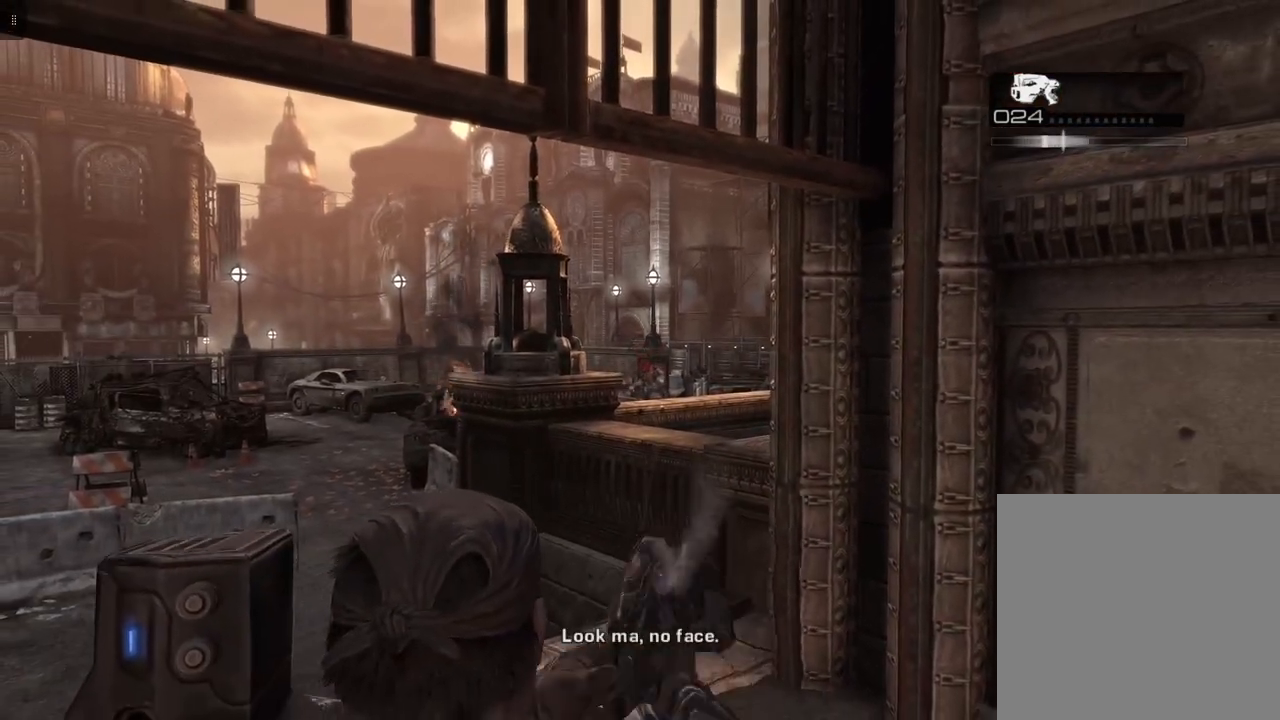
{"buttons": ["L2"], "left_stick": "center", "right_stick": "center", "events": []}
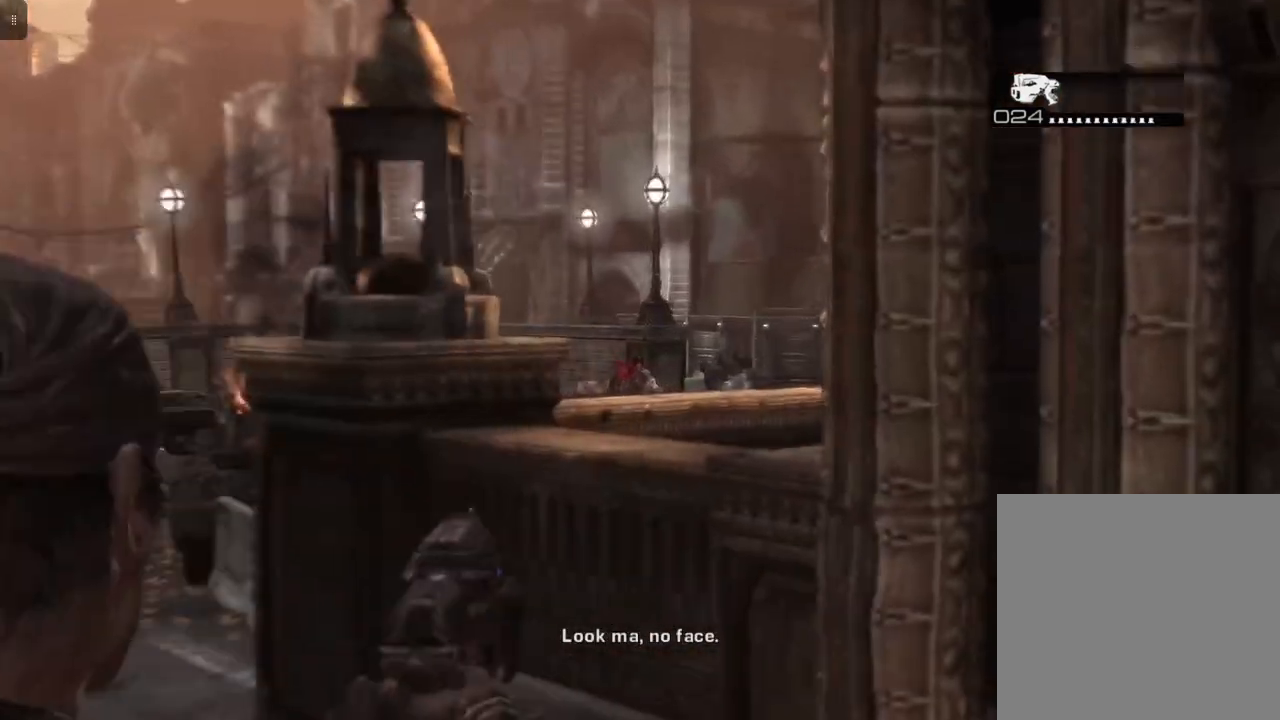
{"buttons": ["L2"], "left_stick": "up-left", "right_stick": "center", "events": [[250, "left_stick", "up"], [367, "left_stick", "up-left"]]}
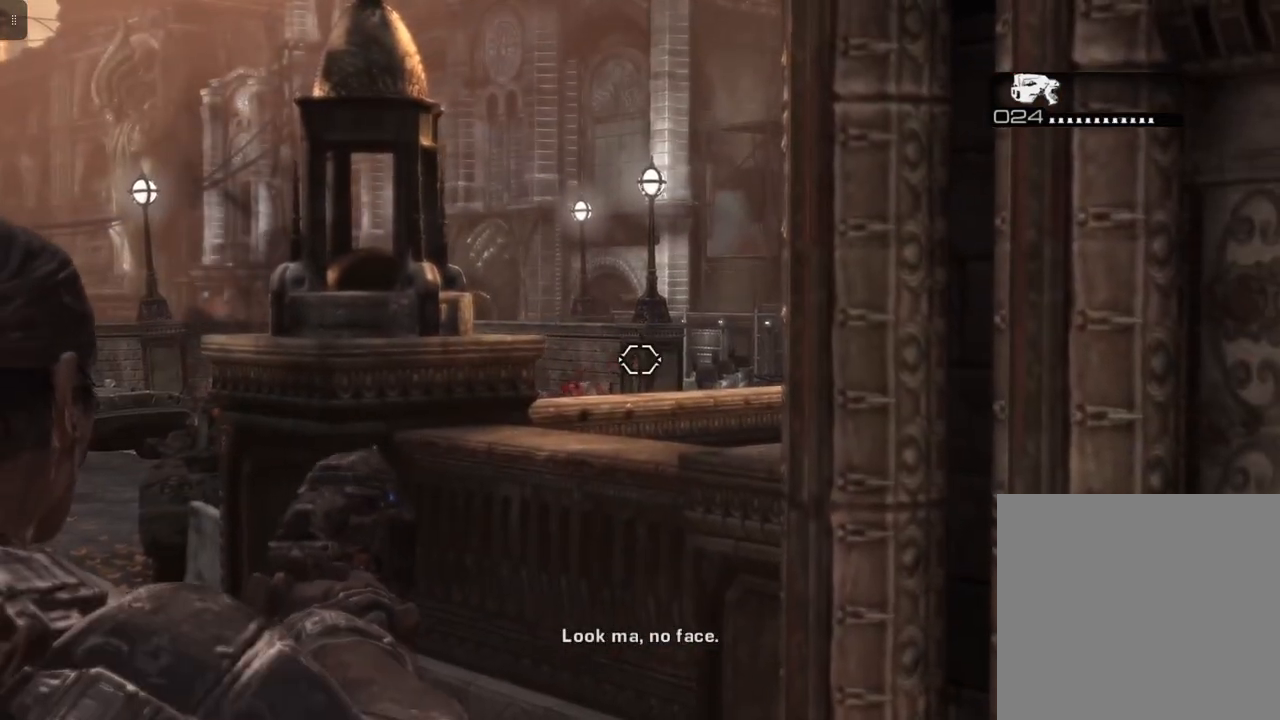
{"buttons": ["L2"], "left_stick": "up-left", "right_stick": "center", "events": []}
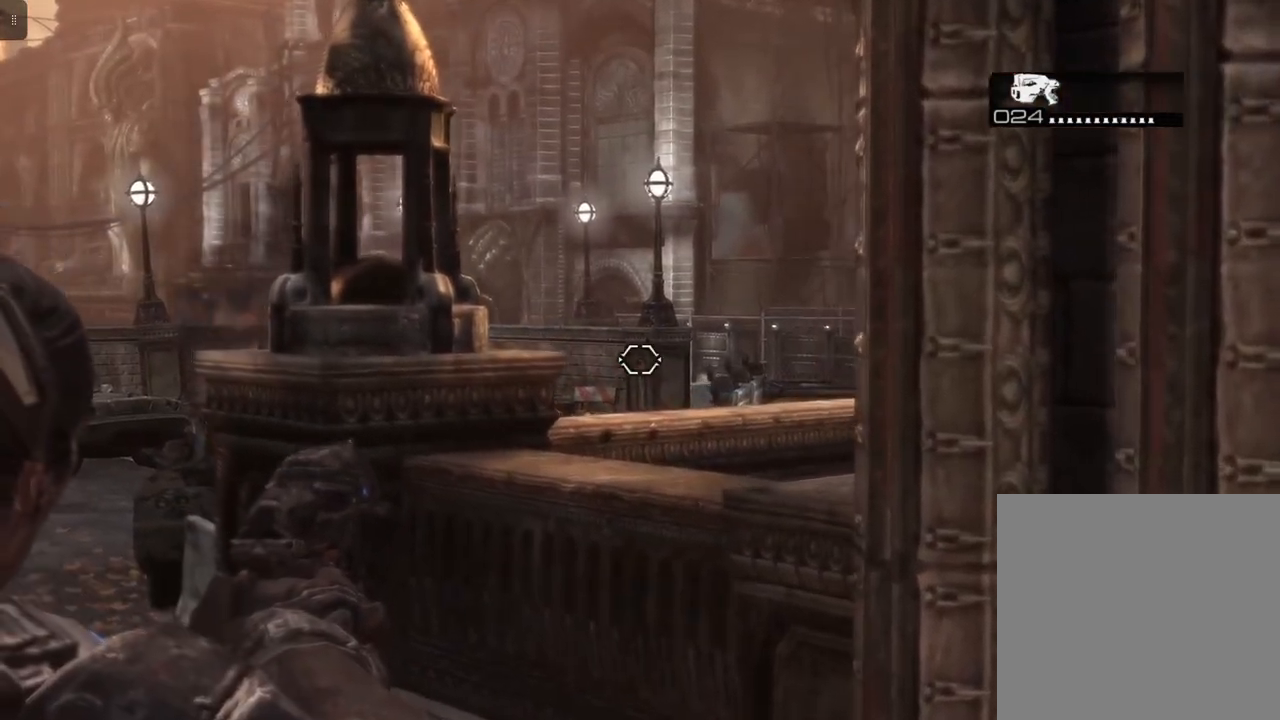
{"buttons": [], "left_stick": "up-left", "right_stick": "center", "events": [[117, "L2", "up"]]}
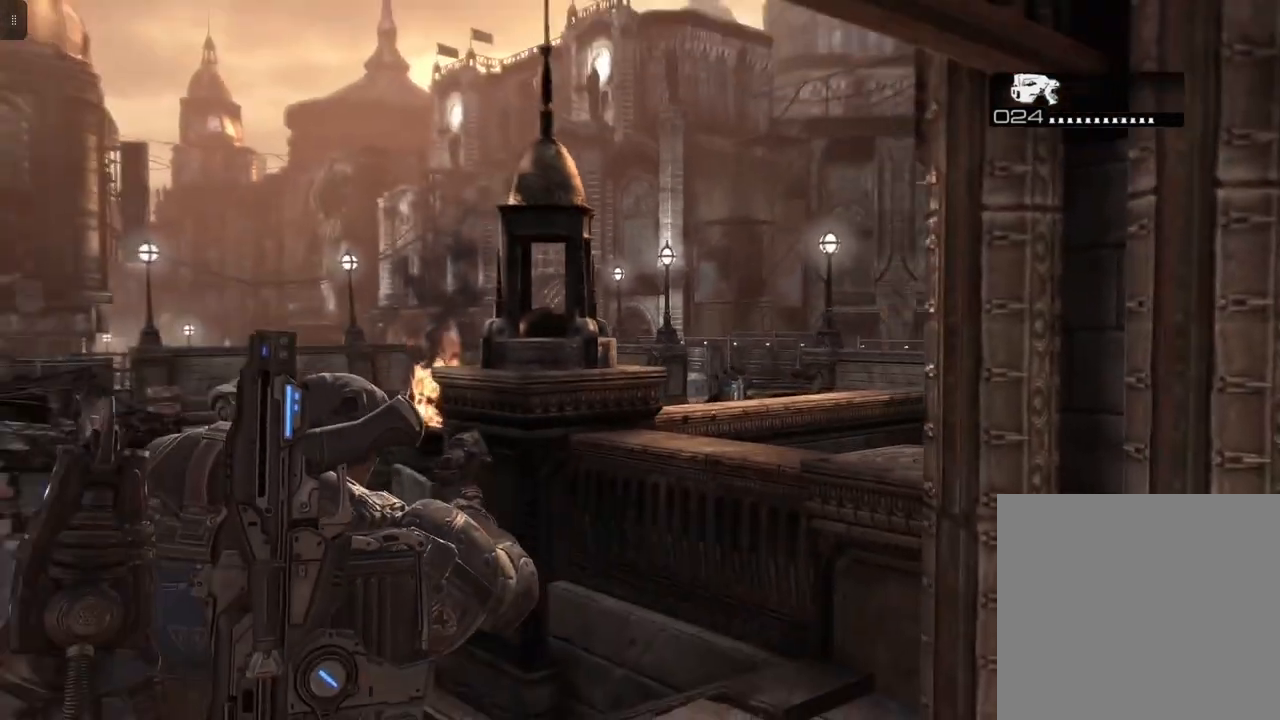
{"buttons": [], "left_stick": "up-left", "right_stick": "center", "events": []}
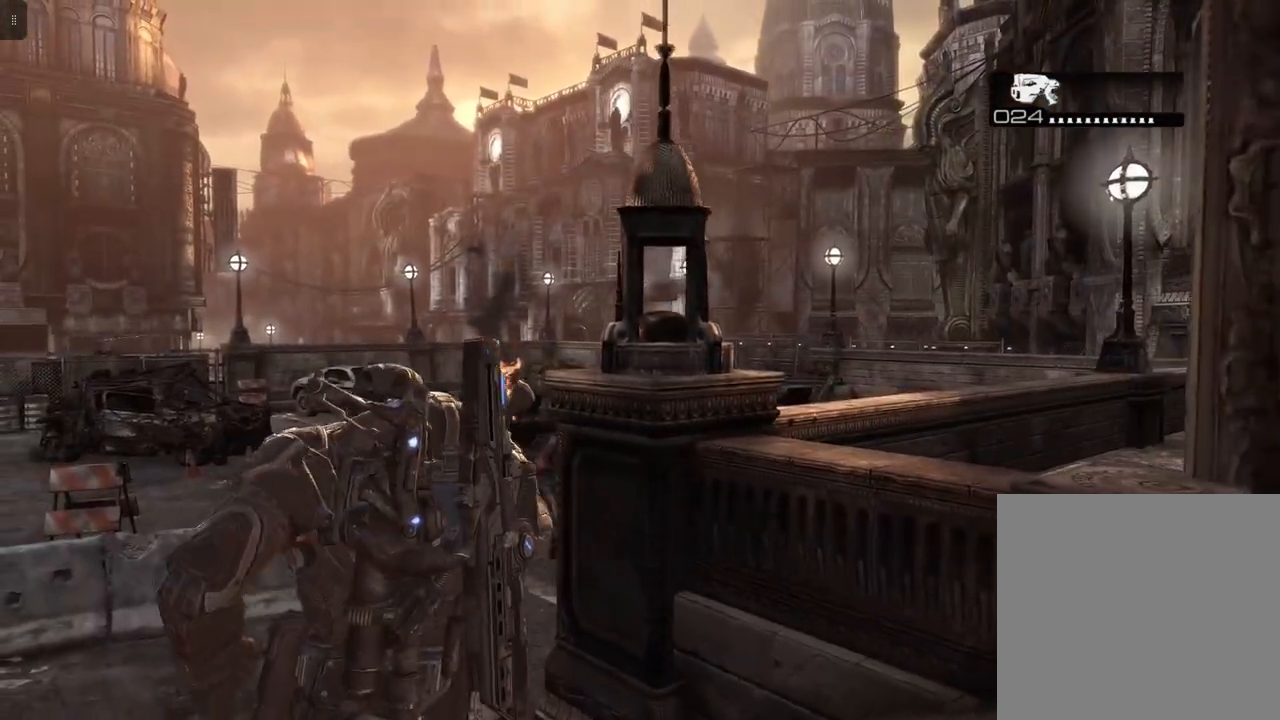
{"buttons": [], "left_stick": "up-left", "right_stick": "right", "events": [[17, "DPAD_RIGHT", "down"], [167, "DPAD_RIGHT", "up"], [450, "right_stick", "right"]]}
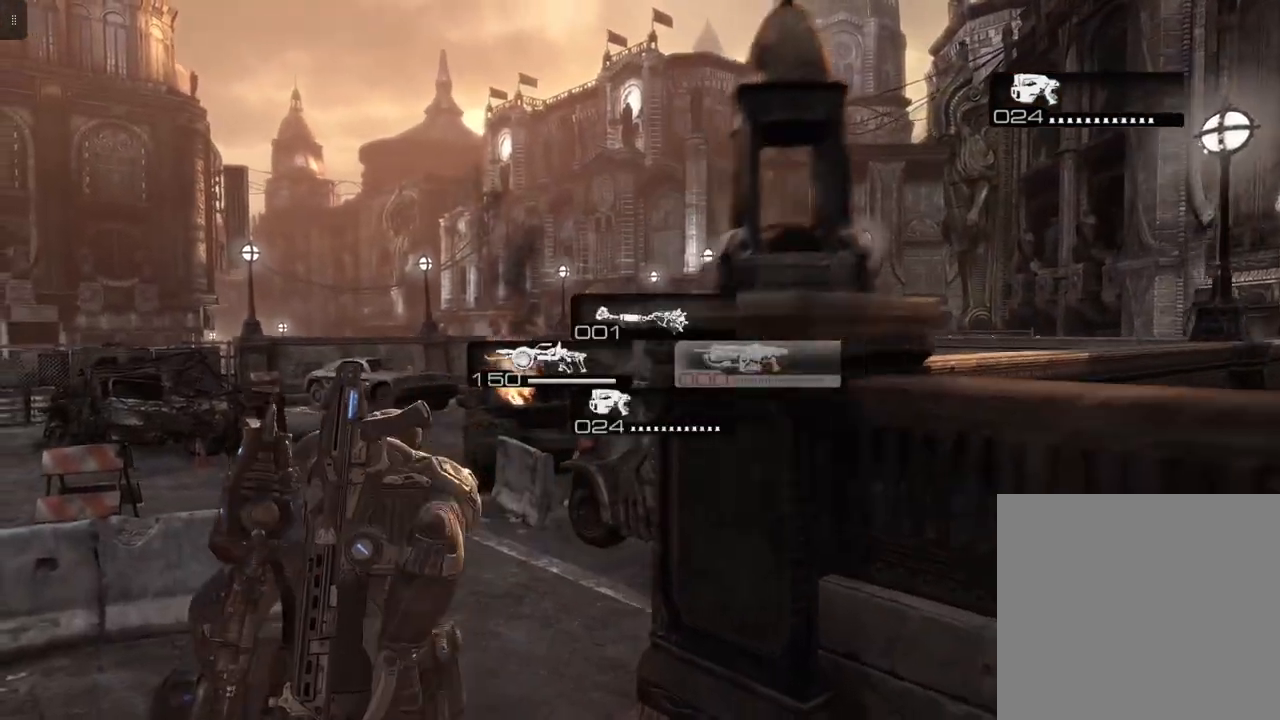
{"buttons": [], "left_stick": "up-left", "right_stick": "center", "events": [[150, "right_stick", "center"]]}
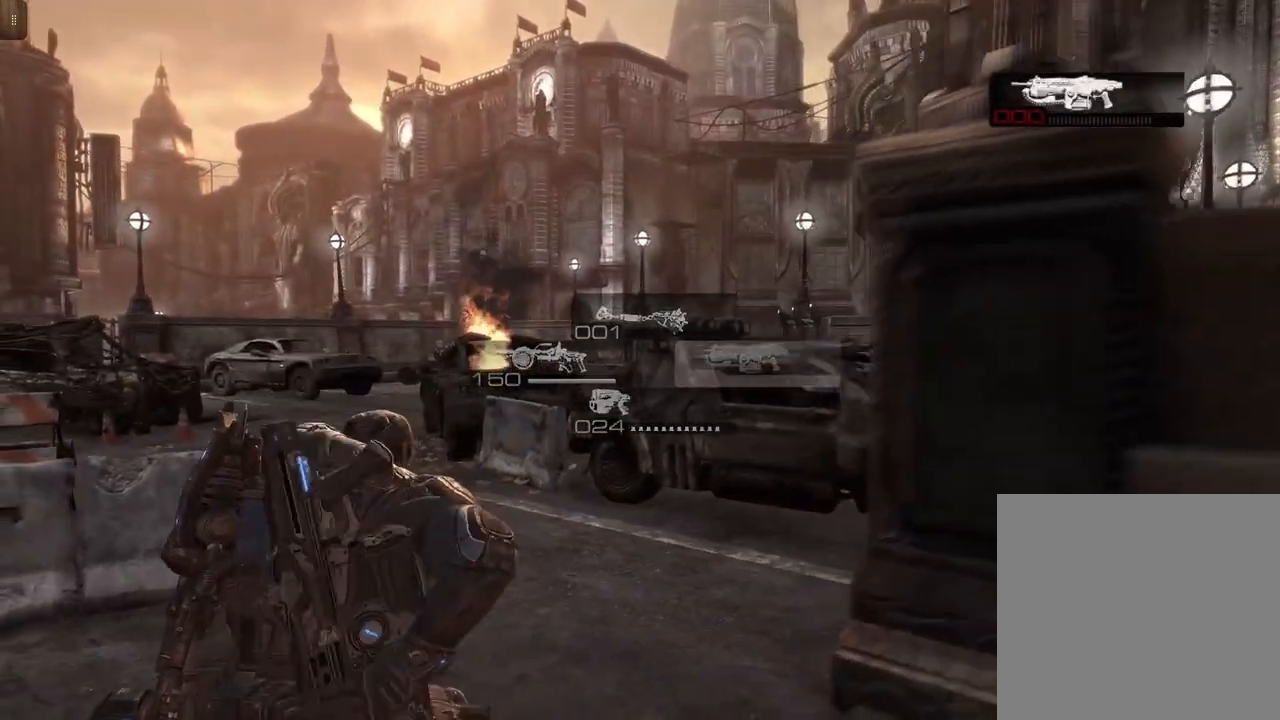
{"buttons": [], "left_stick": "up-left", "right_stick": "center", "events": []}
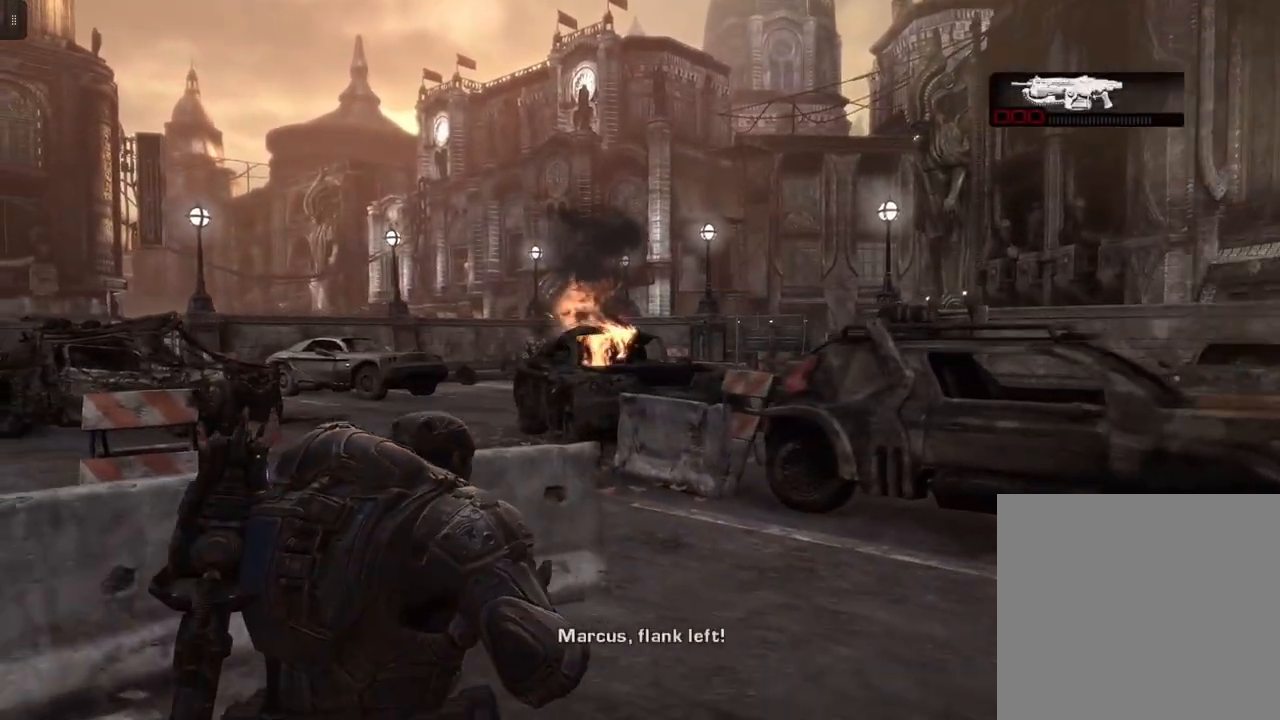
{"buttons": [], "left_stick": "left", "right_stick": "down-right", "events": [[300, "right_stick", "down-right"], [400, "left_stick", "left"]]}
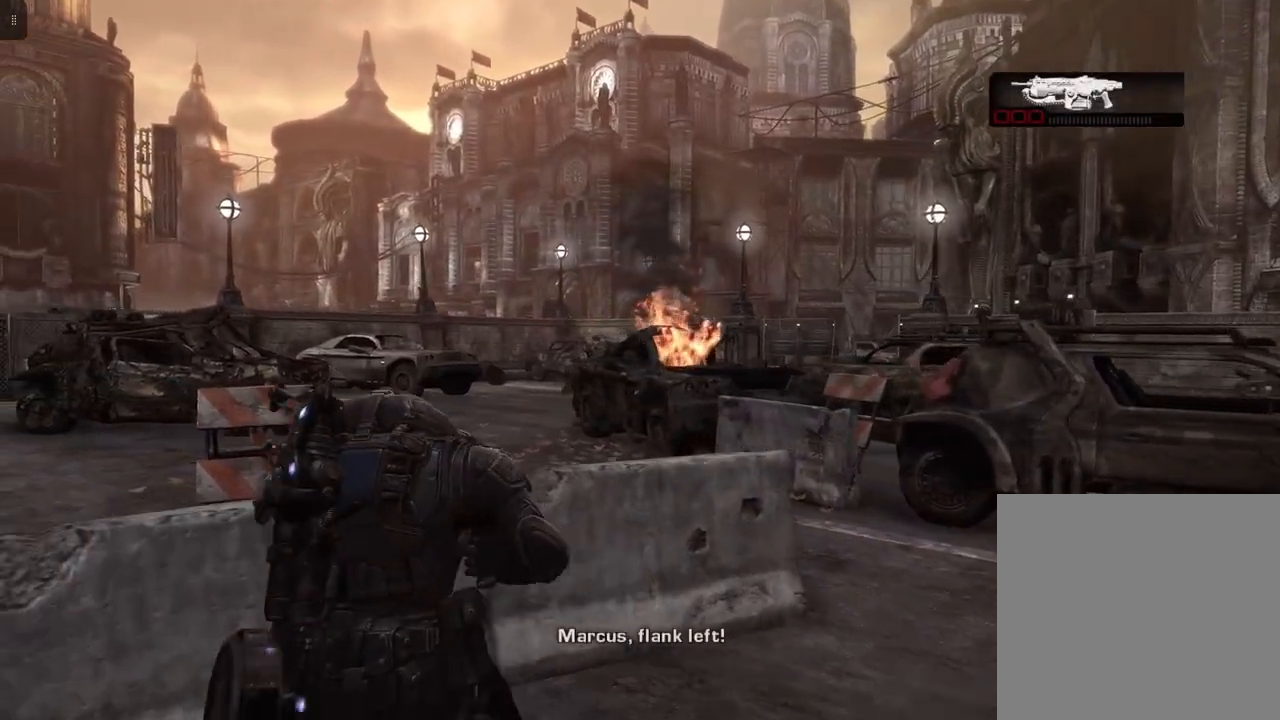
{"buttons": [], "left_stick": "up-left", "right_stick": "down-right", "events": [[417, "left_stick", "up-left"]]}
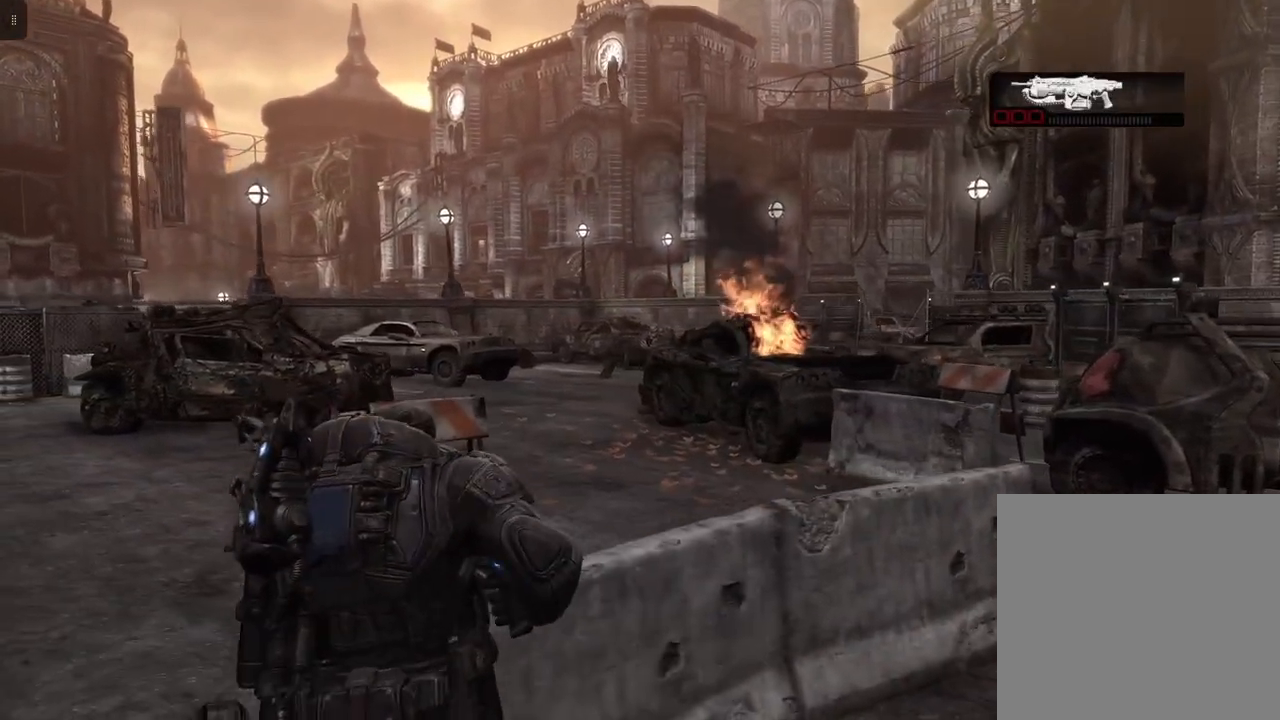
{"buttons": [], "left_stick": "up-right", "right_stick": "down-right", "events": [[450, "left_stick", "up-right"]]}
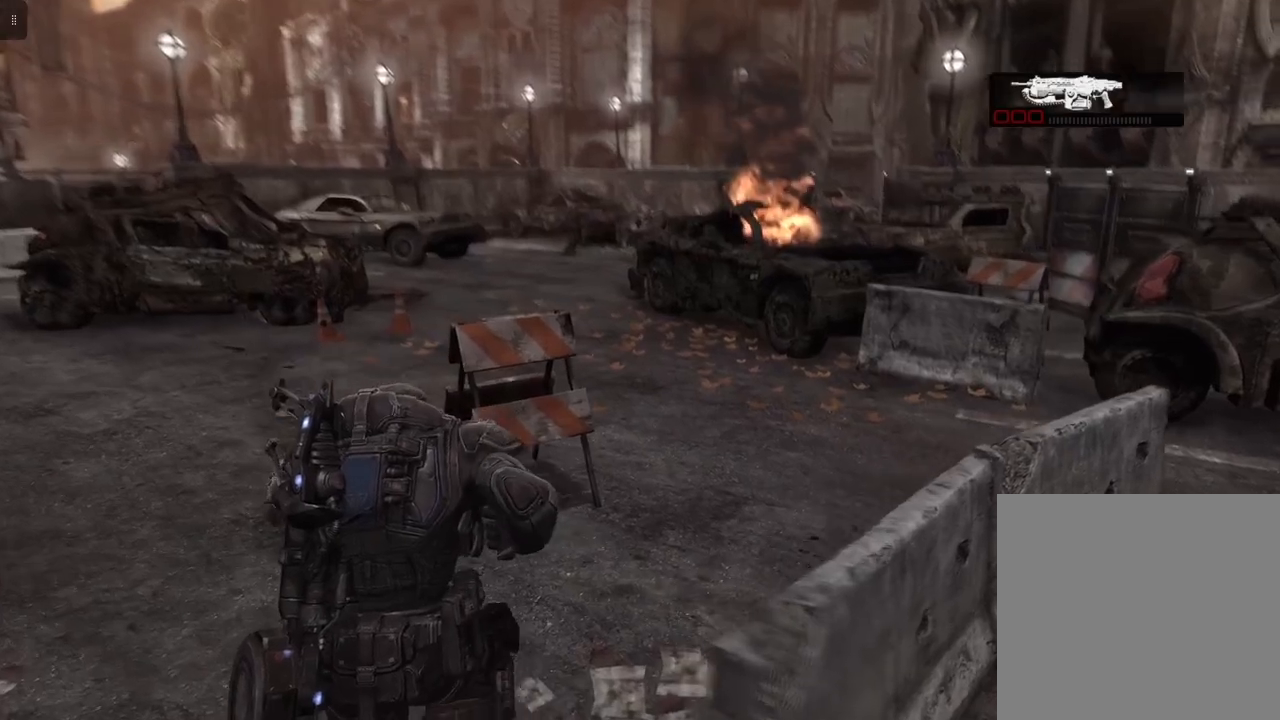
{"buttons": [], "left_stick": "up-right", "right_stick": "center", "events": [[317, "right_stick", "center"]]}
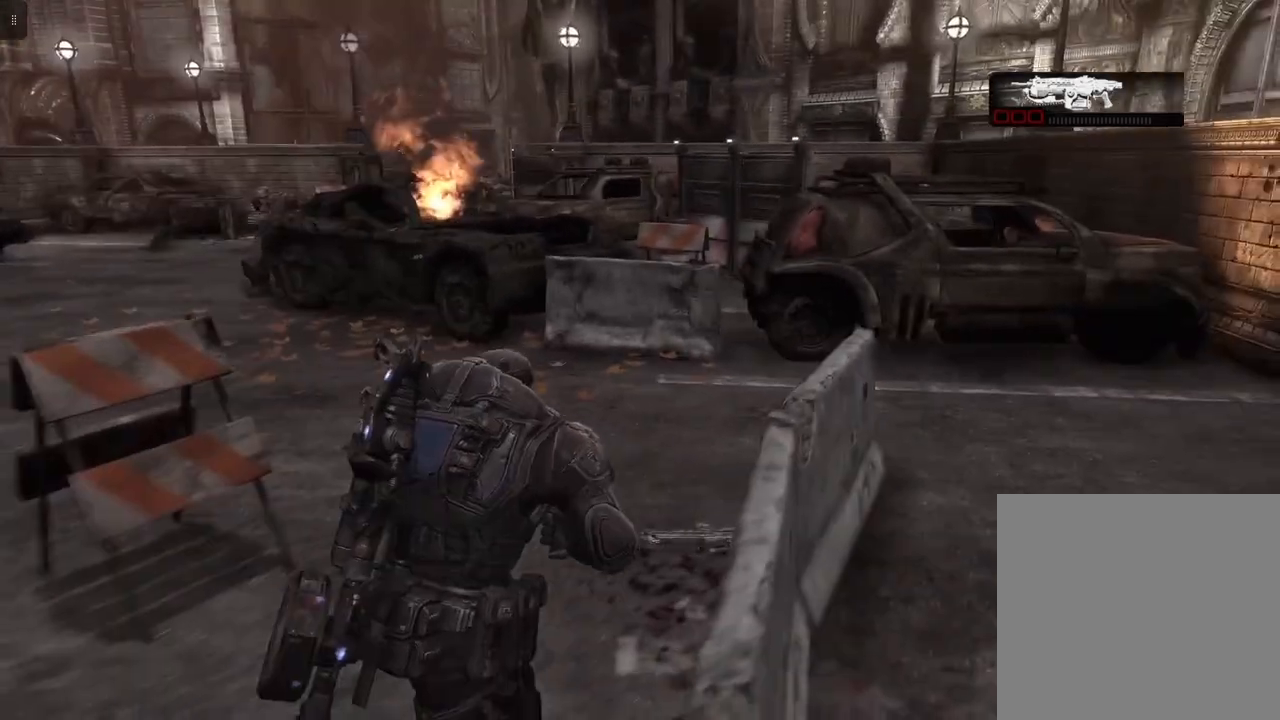
{"buttons": [], "left_stick": "up-right", "right_stick": "center", "events": []}
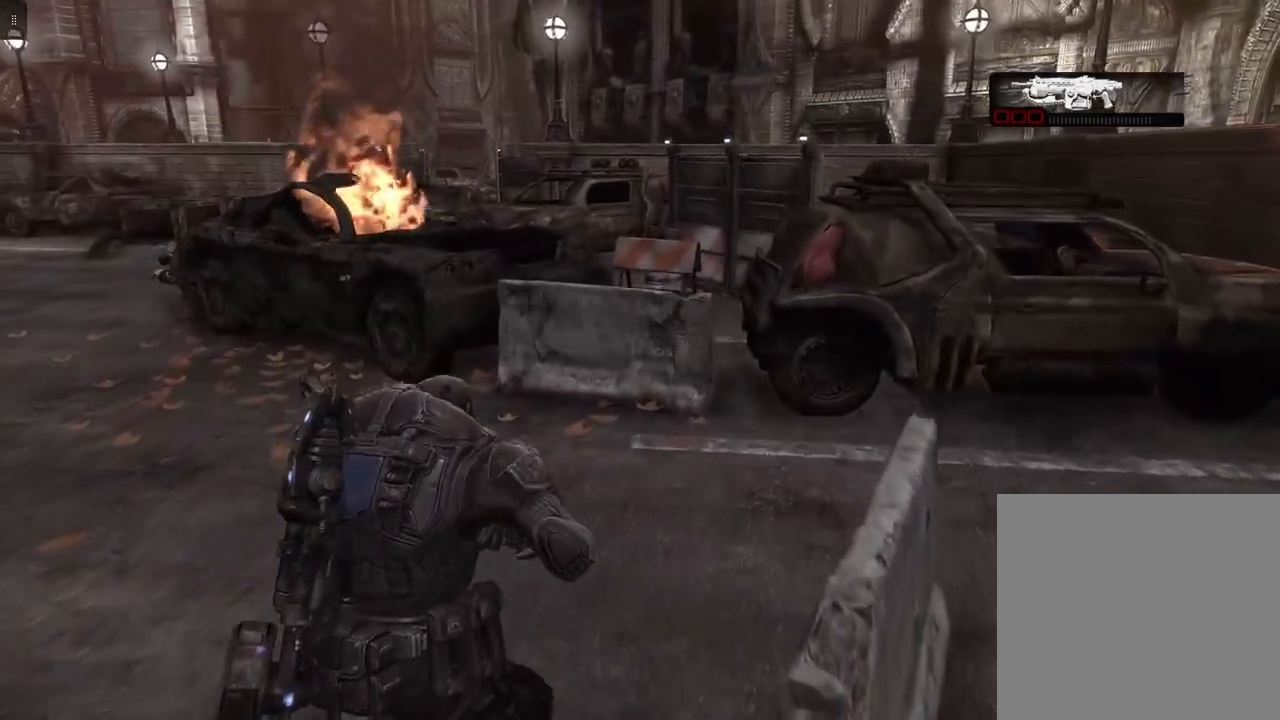
{"buttons": [], "left_stick": "right", "right_stick": "center", "events": [[33, "left_stick", "center"], [300, "left_stick", "right"]]}
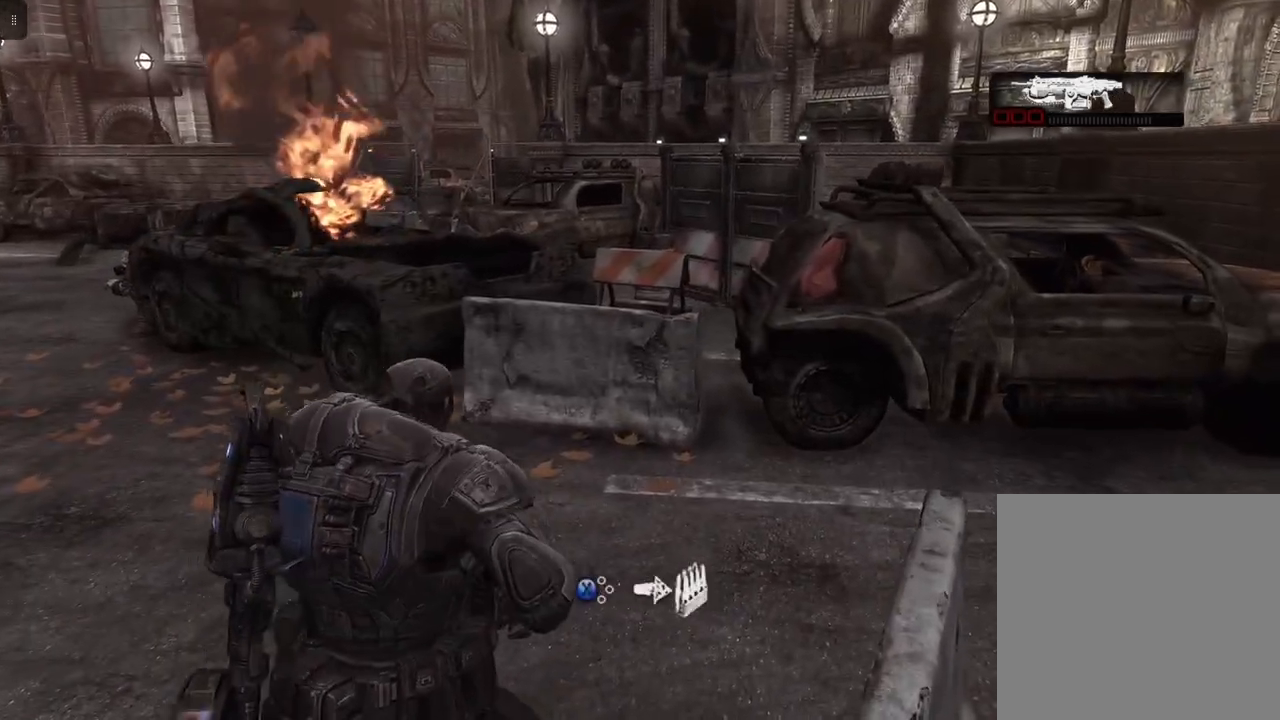
{"buttons": [], "left_stick": "center", "right_stick": "center", "events": [[33, "left_stick", "center"], [183, "X", "down"], [317, "X", "up"]]}
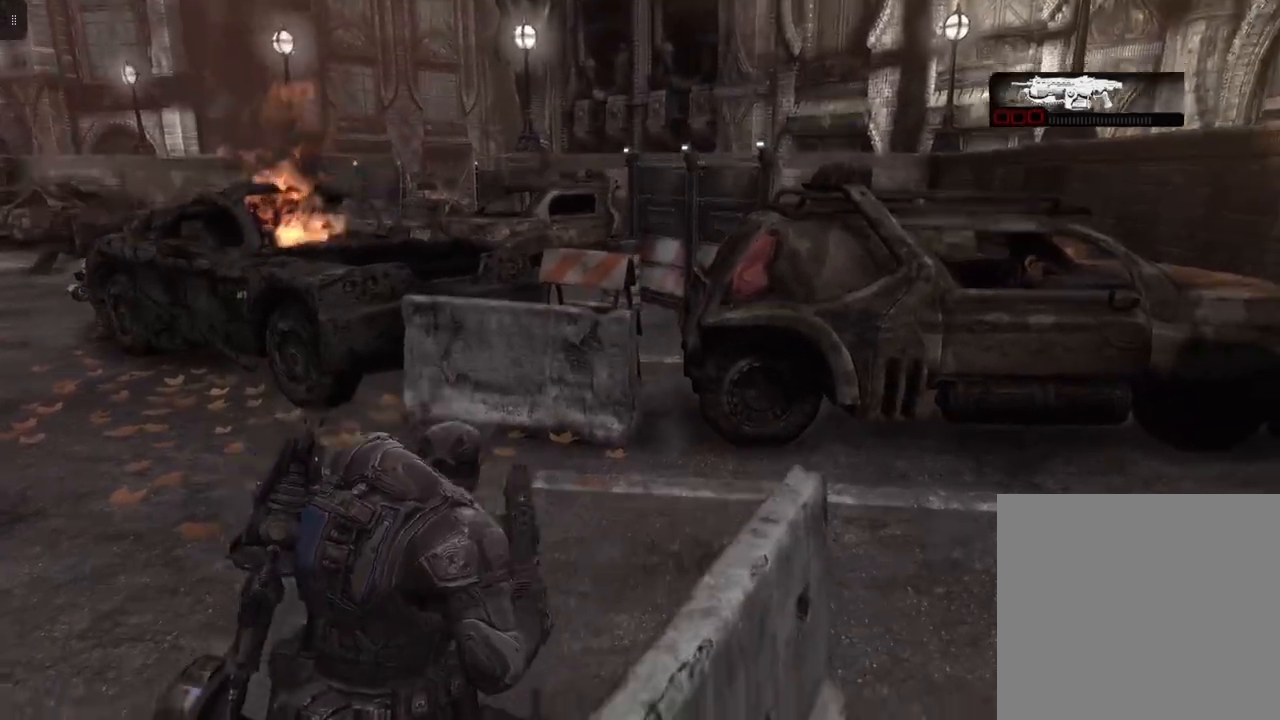
{"buttons": [], "left_stick": "down", "right_stick": "center", "events": [[167, "left_stick", "down"]]}
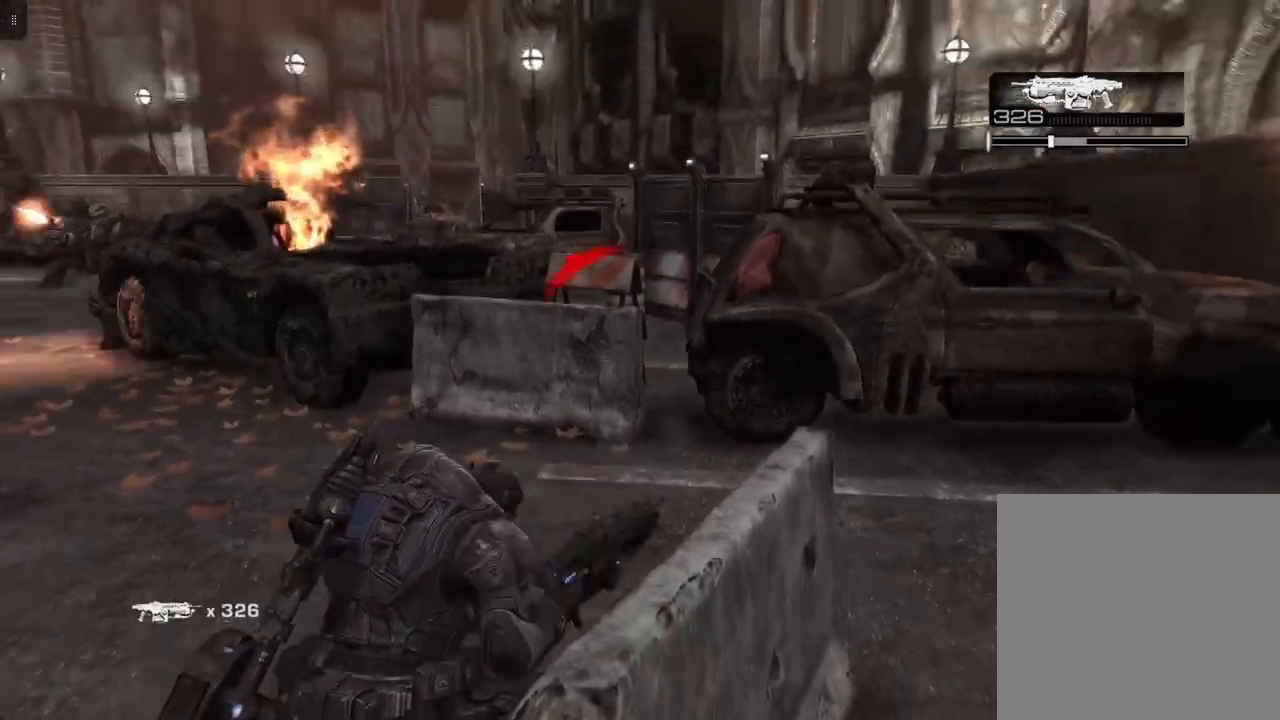
{"buttons": ["R1", "R2"], "left_stick": "down", "right_stick": "center", "events": [[483, "R1", "down"], [483, "R2", "down"]]}
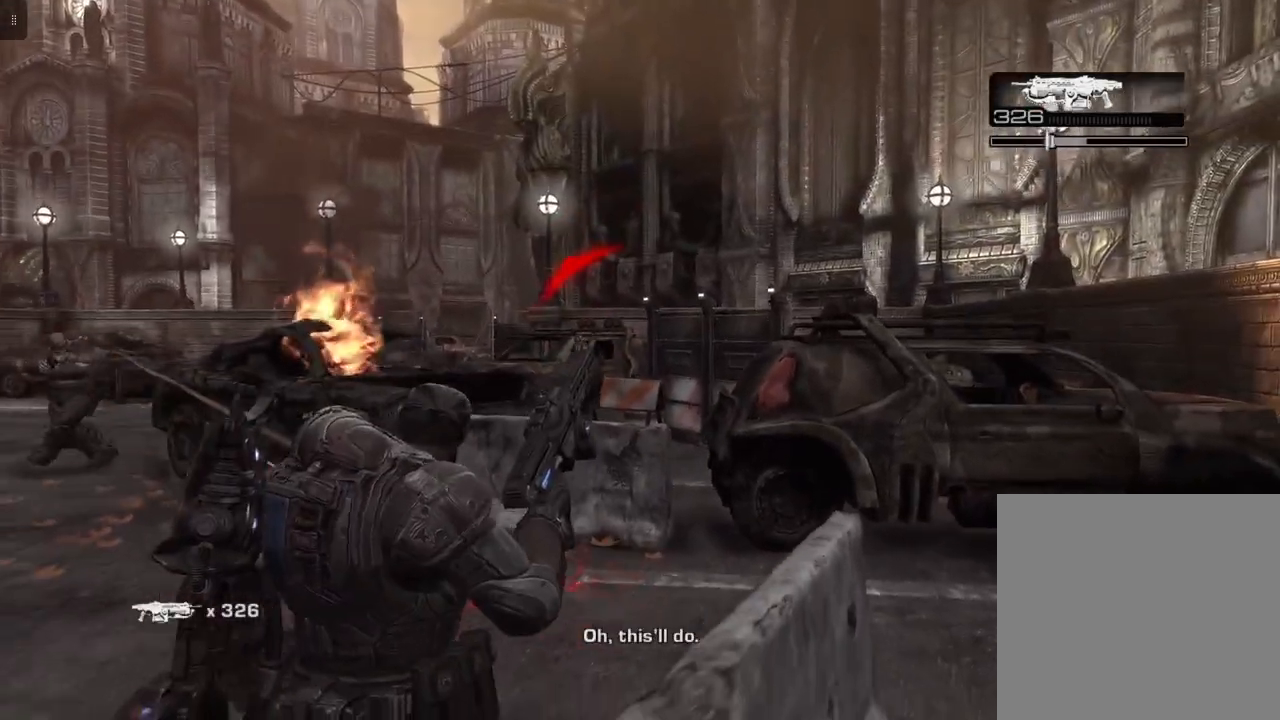
{"buttons": [], "left_stick": "down", "right_stick": "down", "events": [[67, "R1", "up"], [67, "R2", "up"], [483, "right_stick", "down"]]}
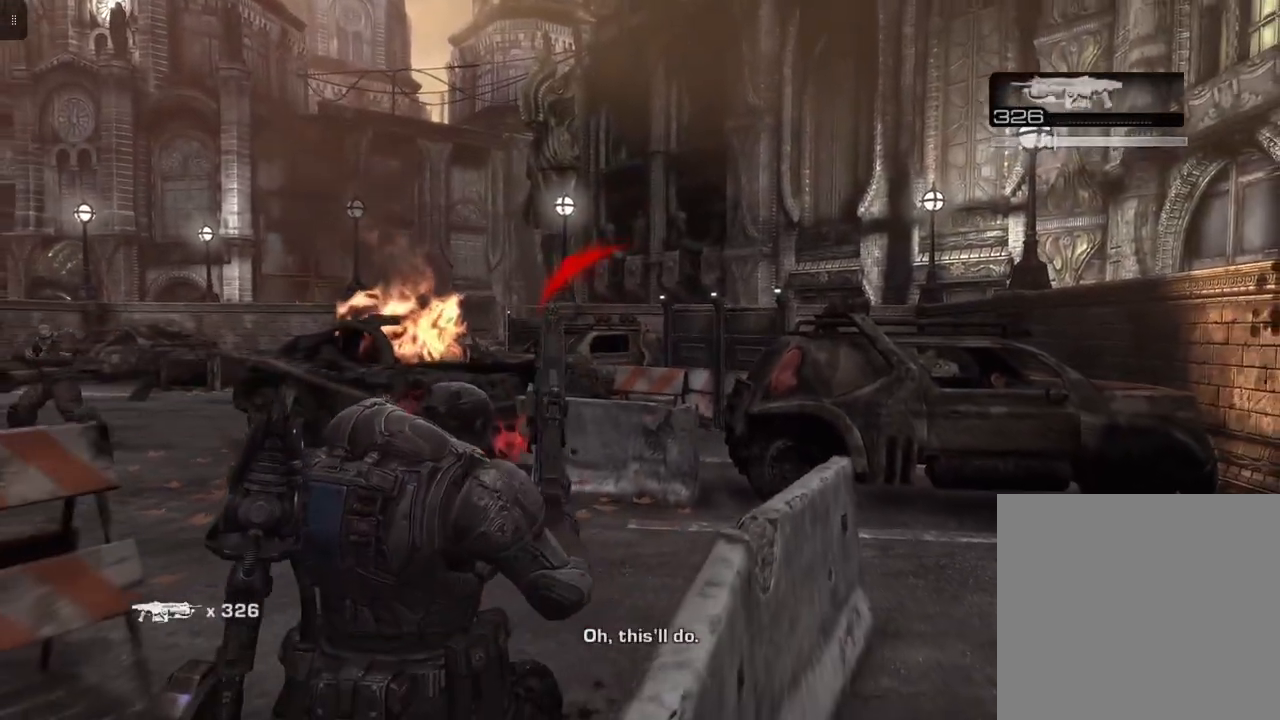
{"buttons": [], "left_stick": "right", "right_stick": "left", "events": [[33, "right_stick", "down-left"], [133, "left_stick", "down-right"], [433, "left_stick", "right"], [450, "right_stick", "left"]]}
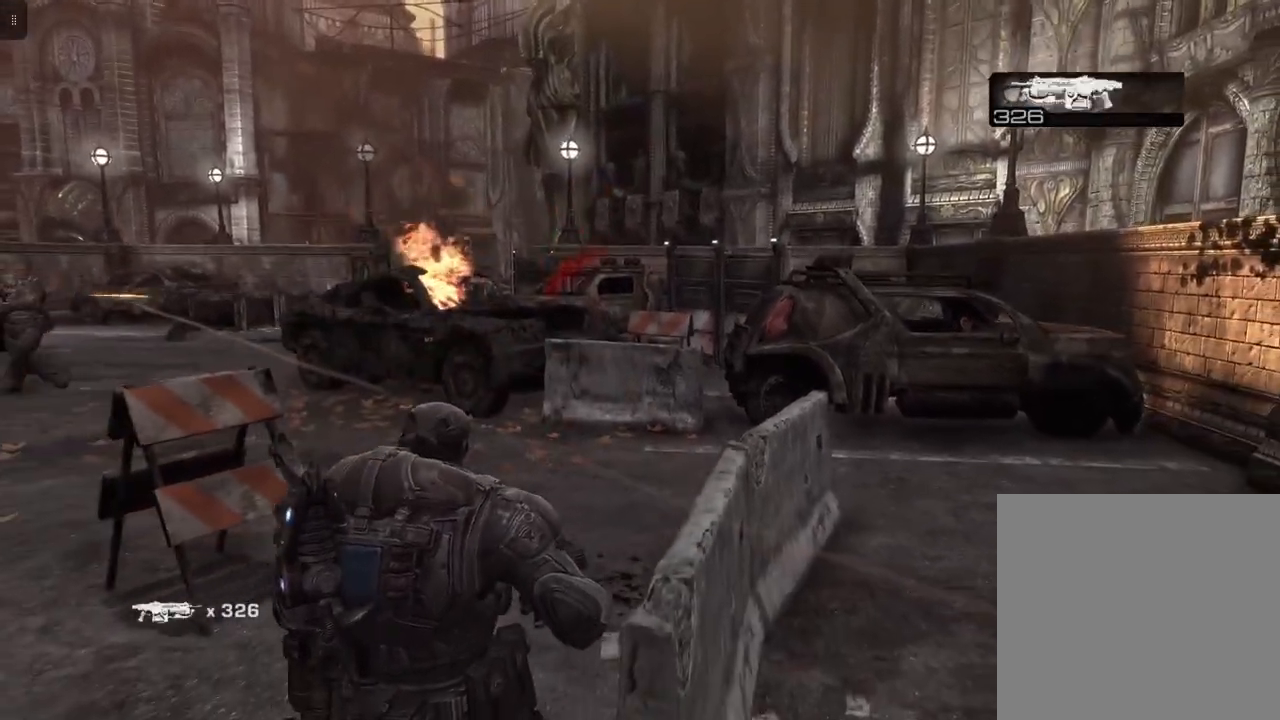
{"buttons": [], "left_stick": "down-right", "right_stick": "center", "events": [[317, "right_stick", "center"], [333, "left_stick", "down-right"]]}
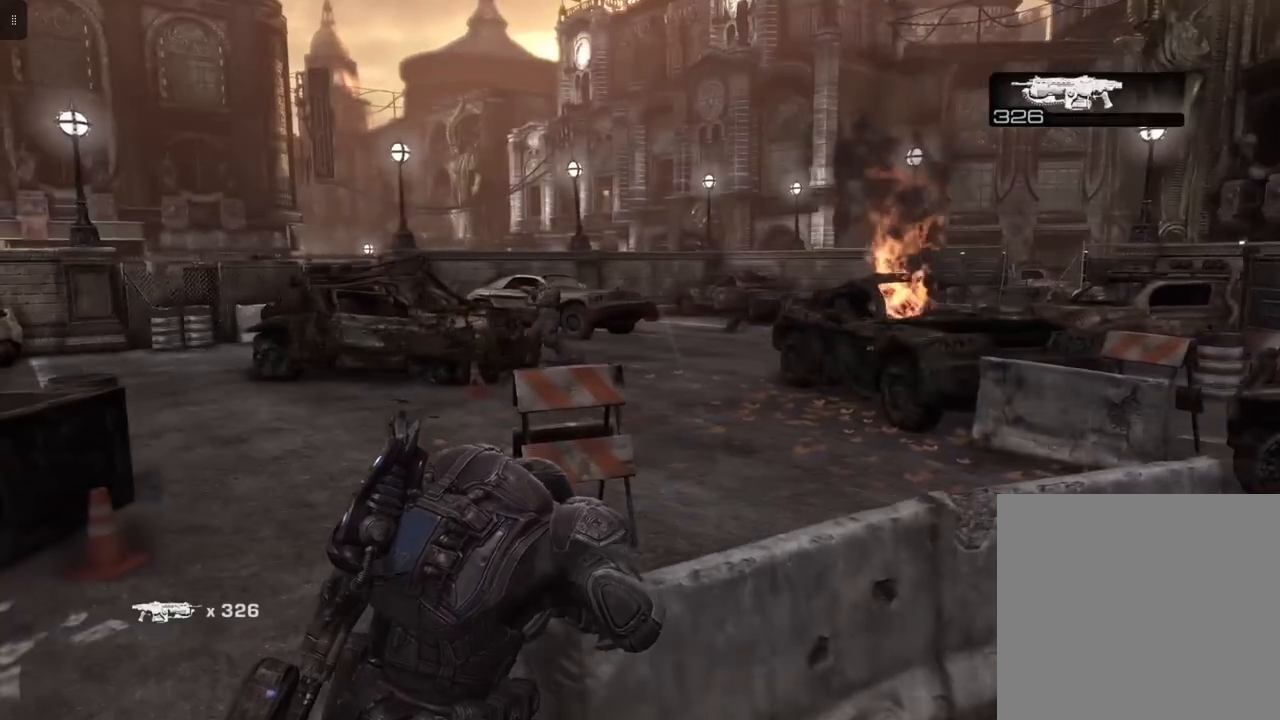
{"buttons": [], "left_stick": "up-left", "right_stick": "center", "events": [[67, "left_stick", "up-right"], [167, "left_stick", "up"], [350, "A", "down"], [450, "A", "up"], [450, "left_stick", "up-left"]]}
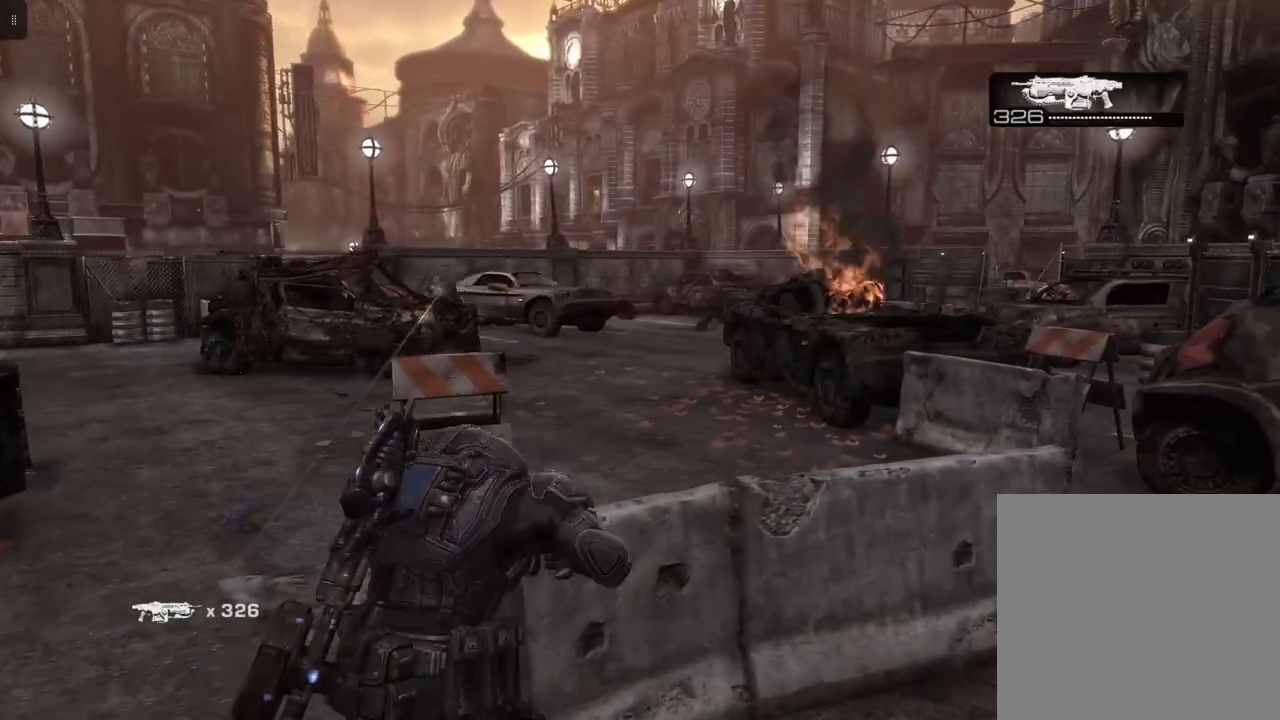
{"buttons": [], "left_stick": "center", "right_stick": "left", "events": [[100, "left_stick", "center"], [167, "right_stick", "left"]]}